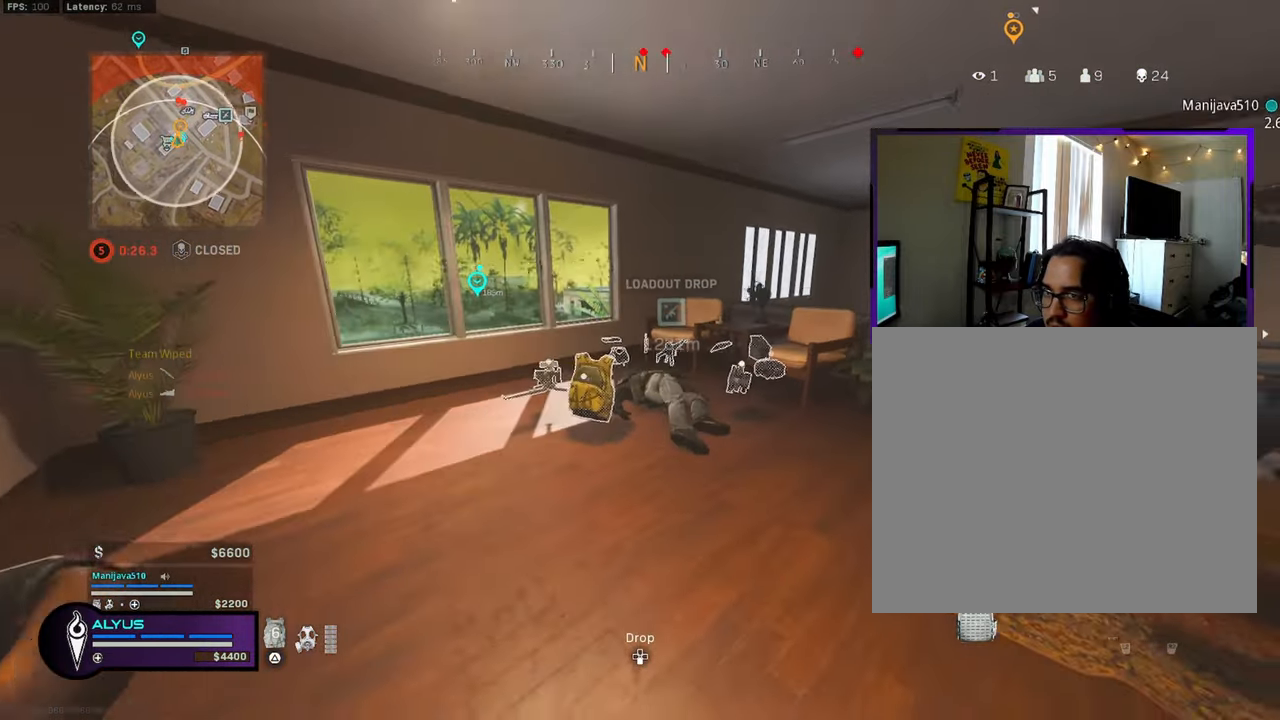
Gameplay with a controller (PlayStation layout); each line is a JSON object with the inputs held at the frame after it. "events" lists button and stick changes between this image and that frame as [ms after this image, input, new state], when the widget could be followed in between. Not read: TOUCHPAD.
{"buttons": ["L3"], "left_stick": "up", "right_stick": "center", "events": [[84, "TRIANGLE", "down"], [217, "TRIANGLE", "up"], [217, "left_stick", "up-left"], [333, "left_stick", "up"], [416, "L3", "down"]]}
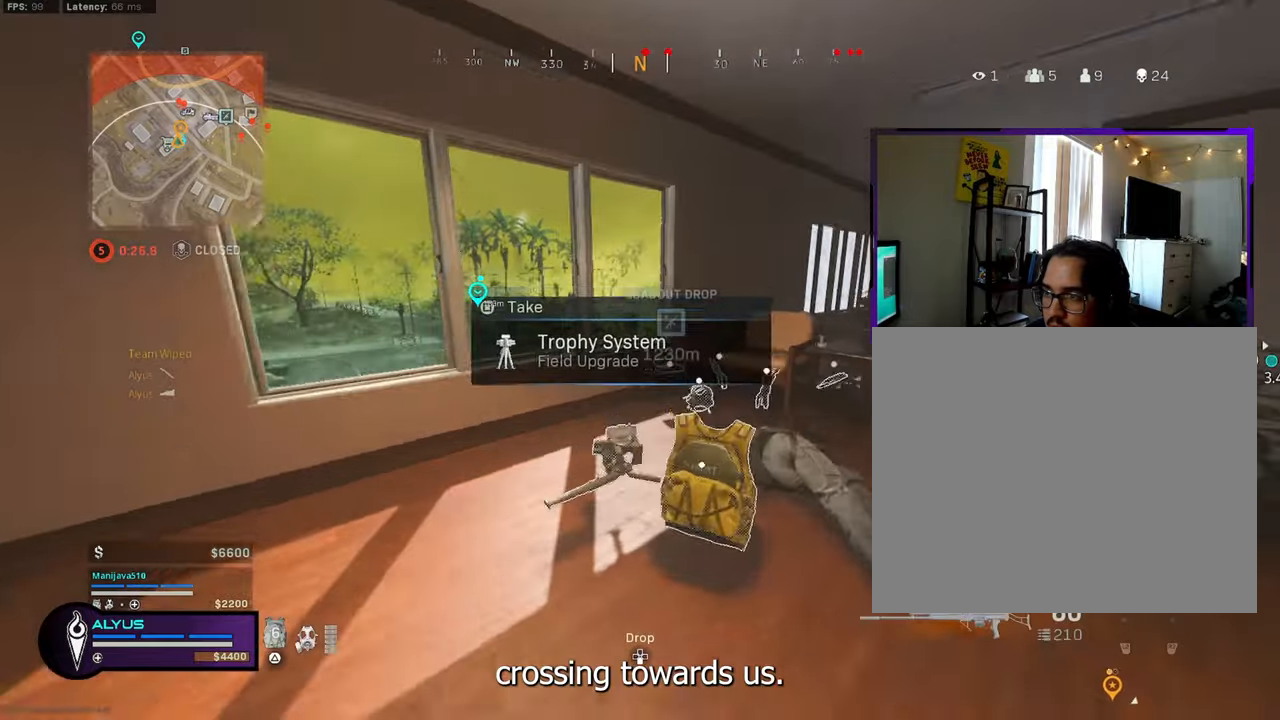
{"buttons": ["L1"], "left_stick": "up", "right_stick": "center", "events": [[116, "L3", "up"], [333, "L1", "down"]]}
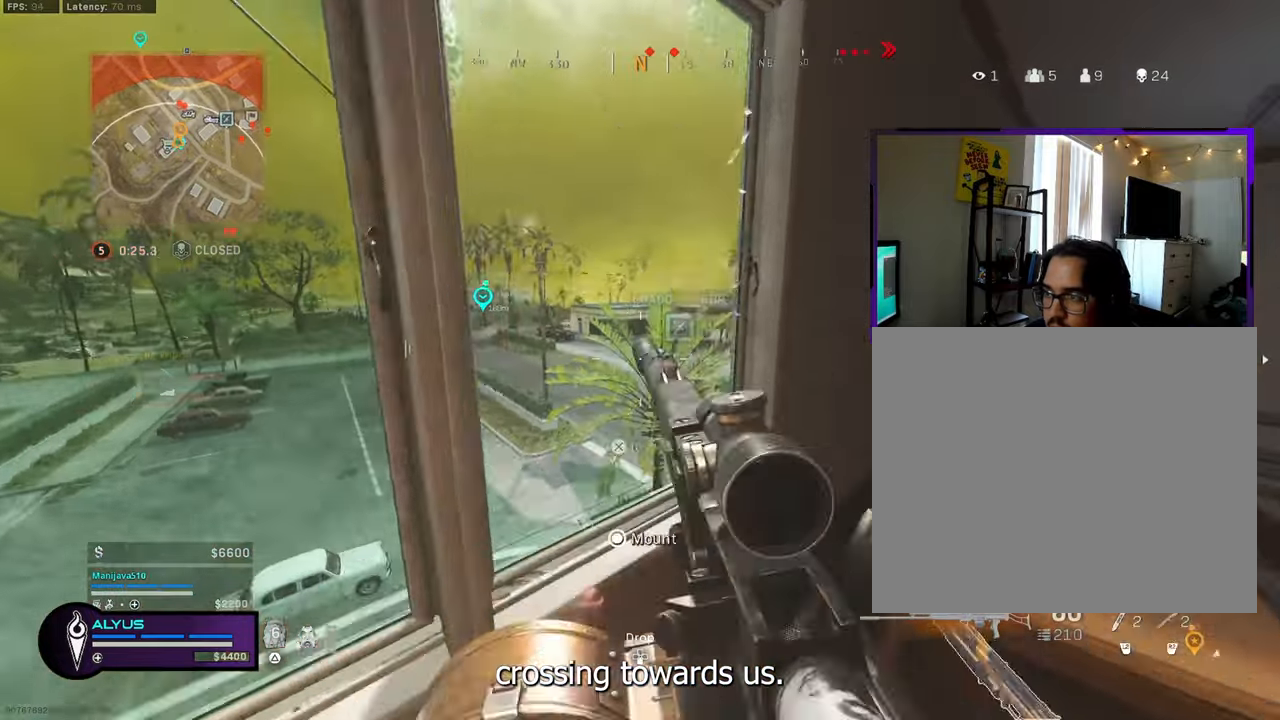
{"buttons": ["L1"], "left_stick": "right", "right_stick": "up-right", "events": [[33, "left_stick", "left"], [100, "left_stick", "down-left"], [250, "left_stick", "down-right"], [300, "left_stick", "right"], [333, "right_stick", "right"], [416, "right_stick", "up-right"]]}
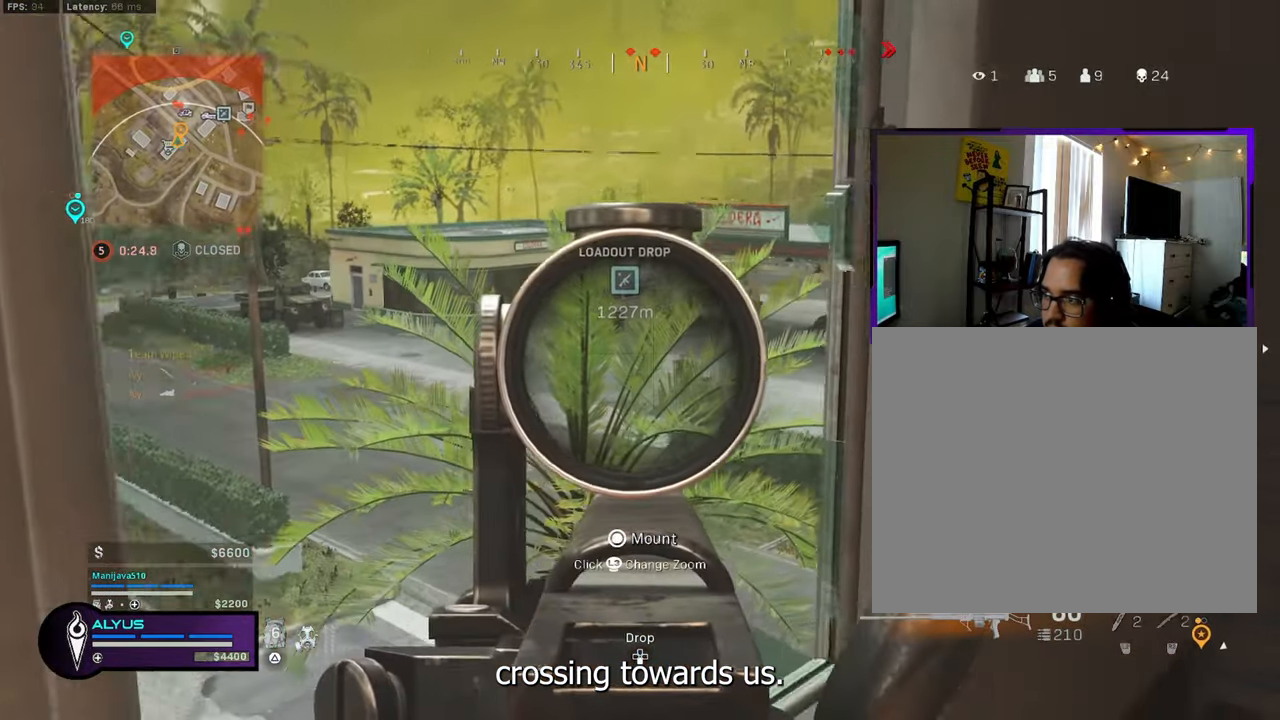
{"buttons": ["L1", "R1"], "left_stick": "center", "right_stick": "center", "events": [[16, "left_stick", "center"], [16, "right_stick", "center"], [66, "left_stick", "up-left"], [100, "right_stick", "right"], [183, "right_stick", "down-right"], [216, "left_stick", "center"], [283, "R1", "down"], [283, "right_stick", "down"], [450, "right_stick", "center"]]}
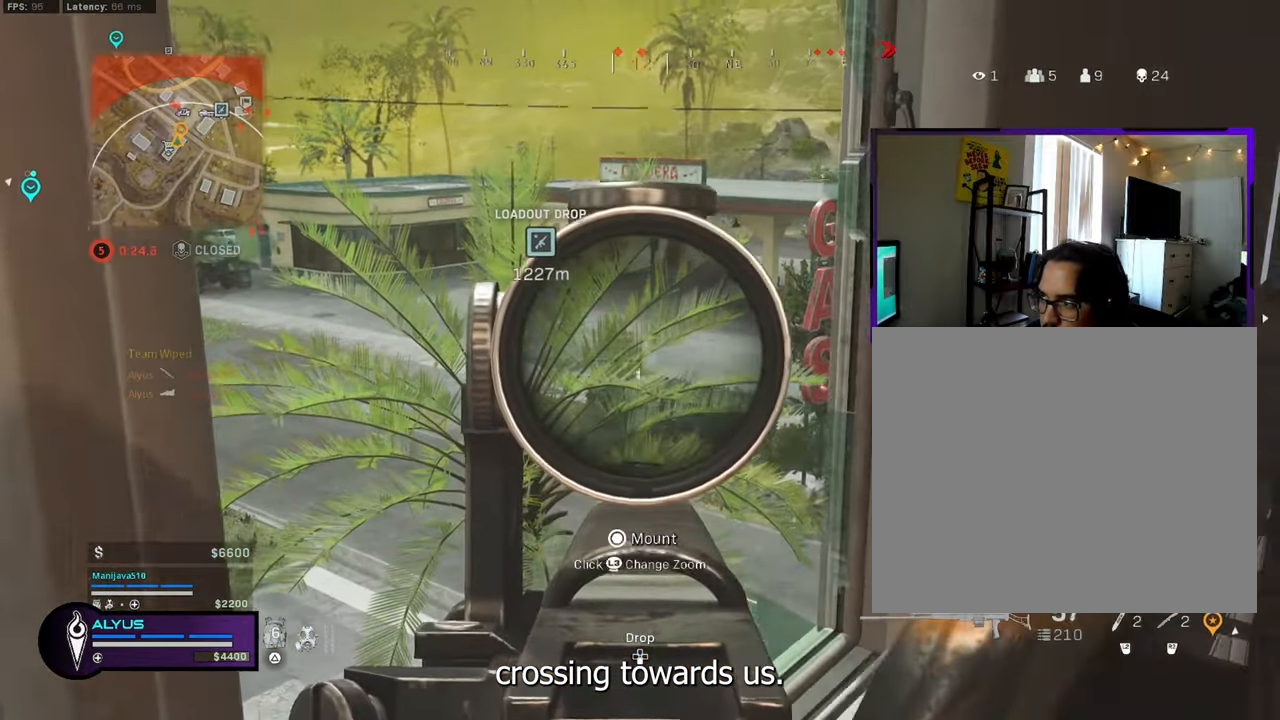
{"buttons": ["L1", "R1"], "left_stick": "center", "right_stick": "center", "events": [[50, "left_stick", "up-left"], [133, "left_stick", "up-right"], [316, "left_stick", "up-left"], [466, "left_stick", "center"]]}
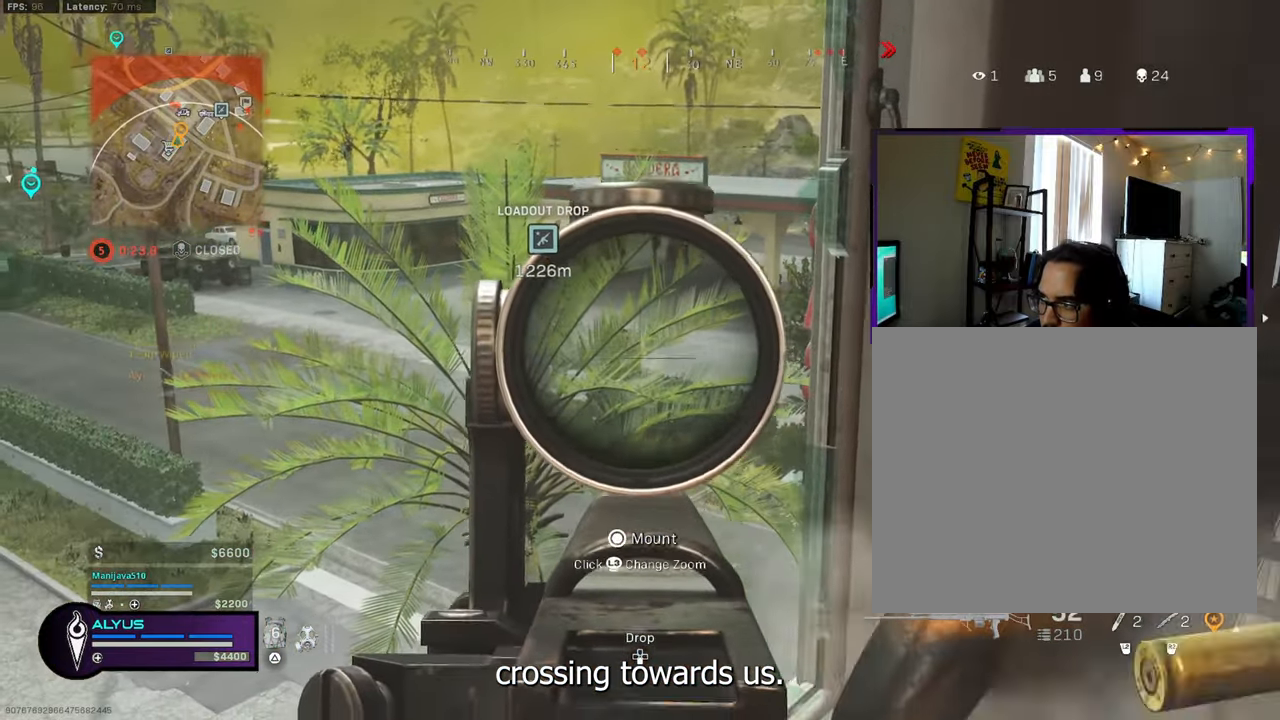
{"buttons": ["L1"], "left_stick": "up", "right_stick": "center", "events": [[33, "R1", "up"], [216, "left_stick", "up-right"], [300, "left_stick", "center"], [500, "left_stick", "up"]]}
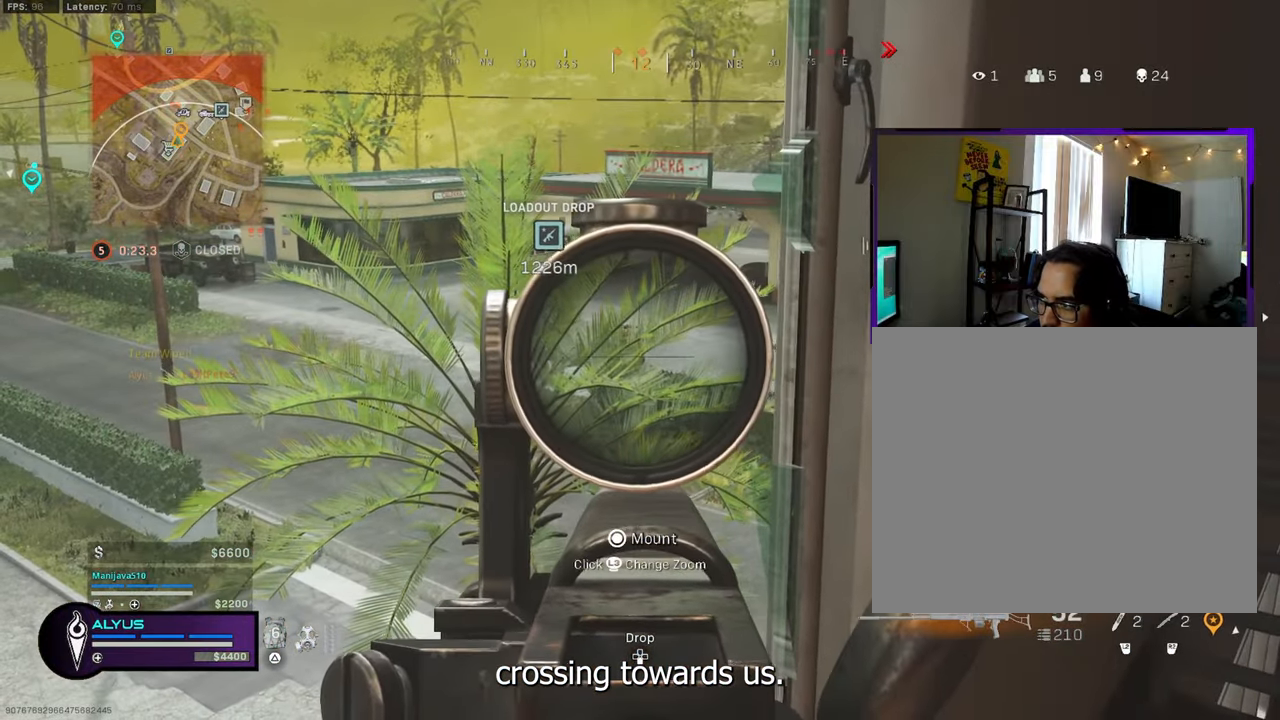
{"buttons": ["L1", "R1"], "left_stick": "up", "right_stick": "center", "events": [[100, "CROSS", "down"], [183, "CROSS", "up"], [416, "R1", "down"]]}
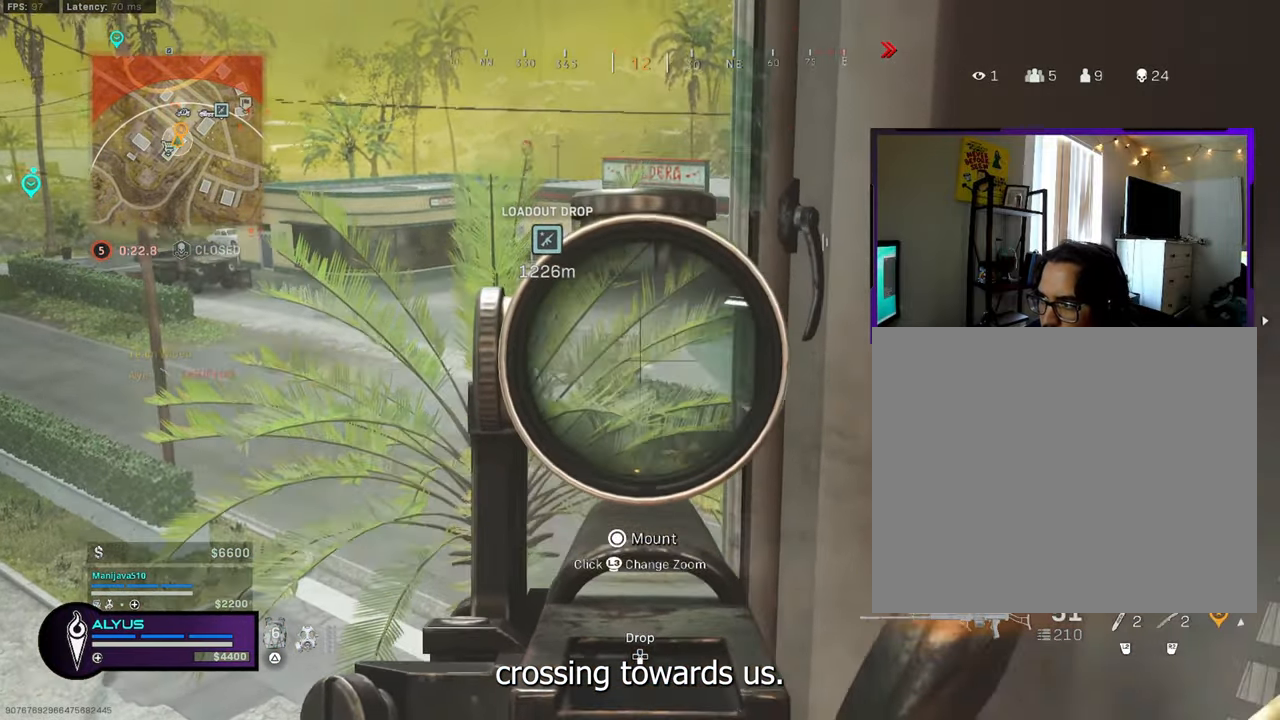
{"buttons": ["L1", "R1"], "left_stick": "center", "right_stick": "center", "events": [[16, "left_stick", "center"]]}
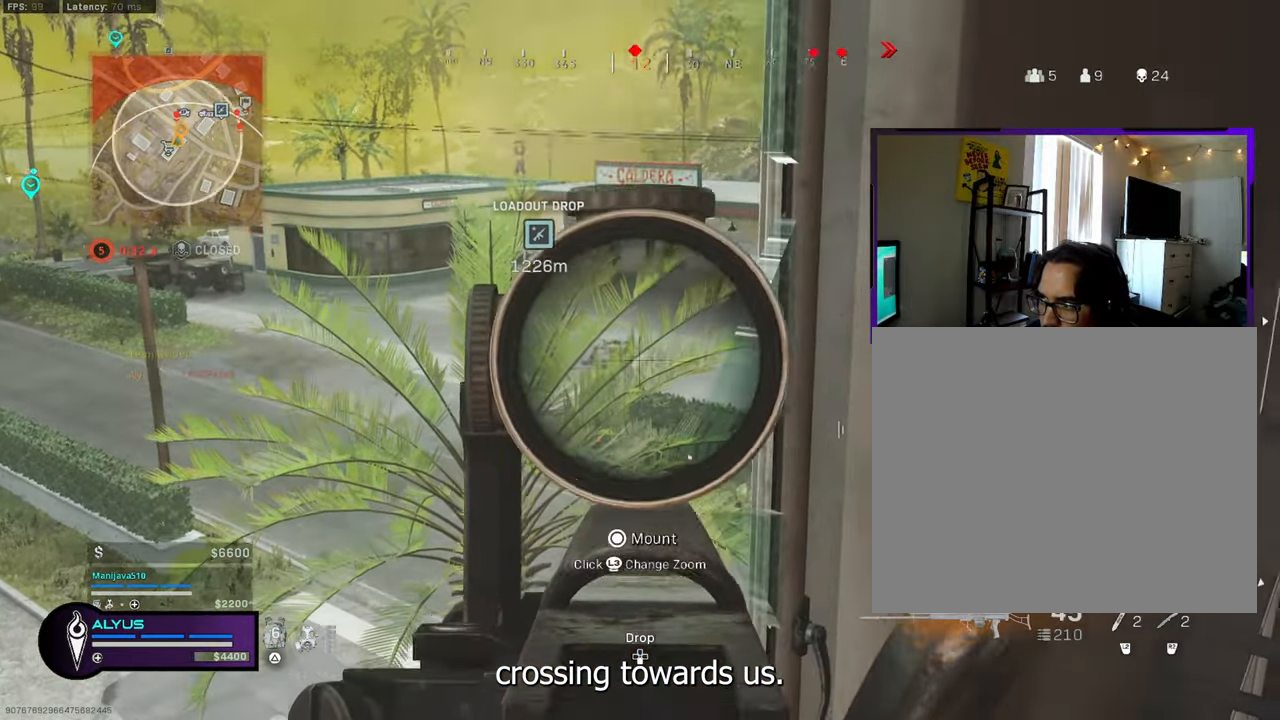
{"buttons": ["L1"], "left_stick": "up-right", "right_stick": "up-right", "events": [[116, "R1", "up"], [300, "left_stick", "up"], [416, "left_stick", "center"], [466, "left_stick", "up-right"], [466, "right_stick", "up-right"]]}
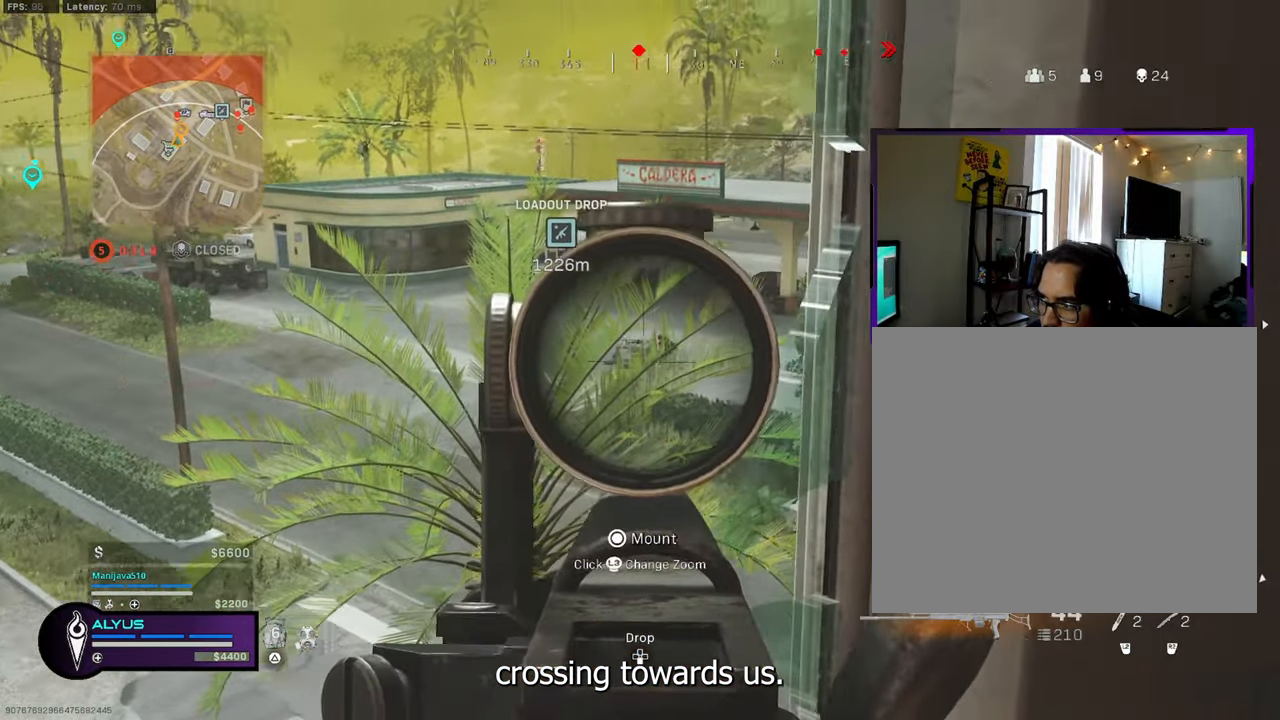
{"buttons": ["L1", "R1"], "left_stick": "center", "right_stick": "center", "events": [[50, "R1", "down"], [50, "left_stick", "center"], [100, "right_stick", "center"]]}
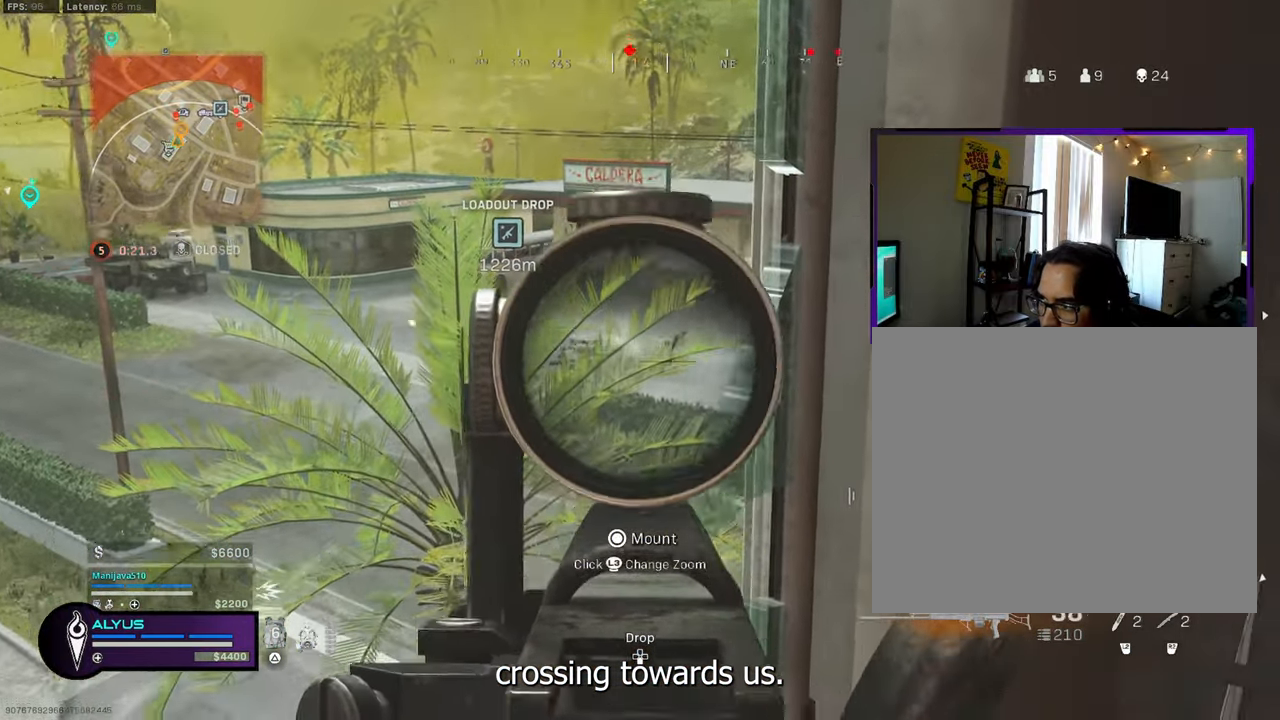
{"buttons": ["L1", "R1"], "left_stick": "center", "right_stick": "center", "events": [[83, "right_stick", "right"], [116, "left_stick", "left"], [300, "left_stick", "center"], [333, "right_stick", "center"]]}
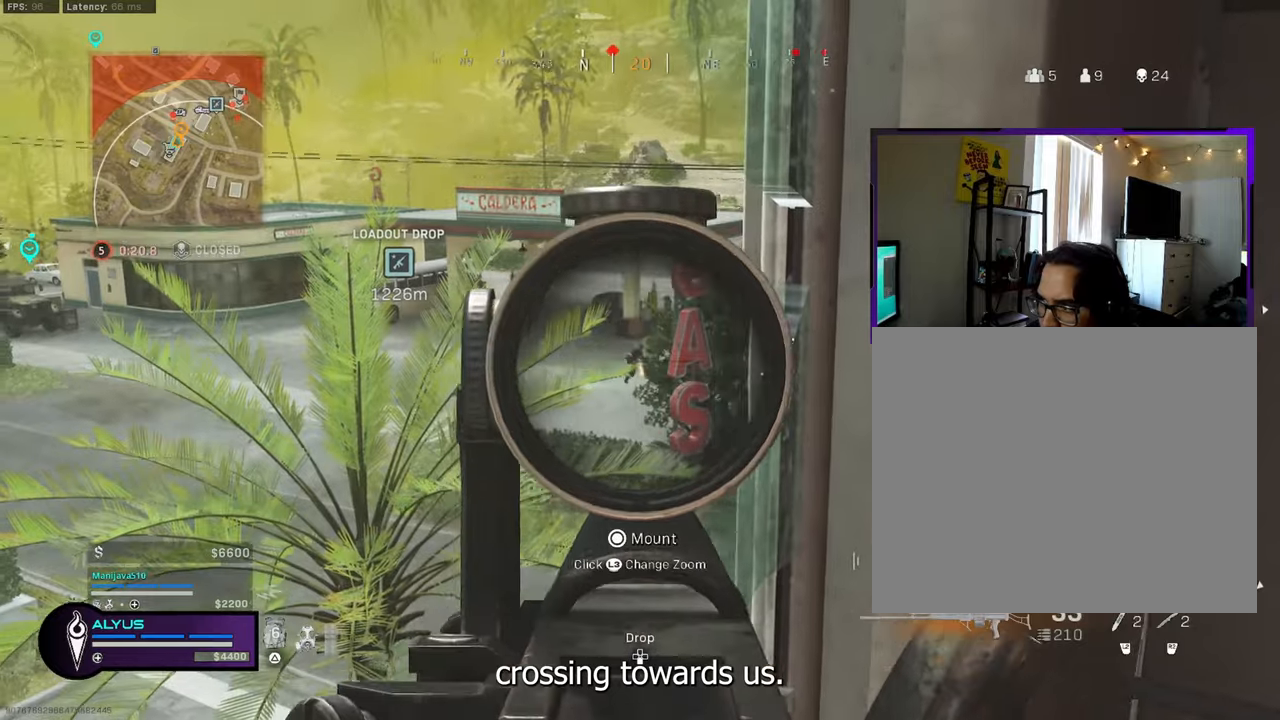
{"buttons": ["L1", "R1"], "left_stick": "center", "right_stick": "center", "events": []}
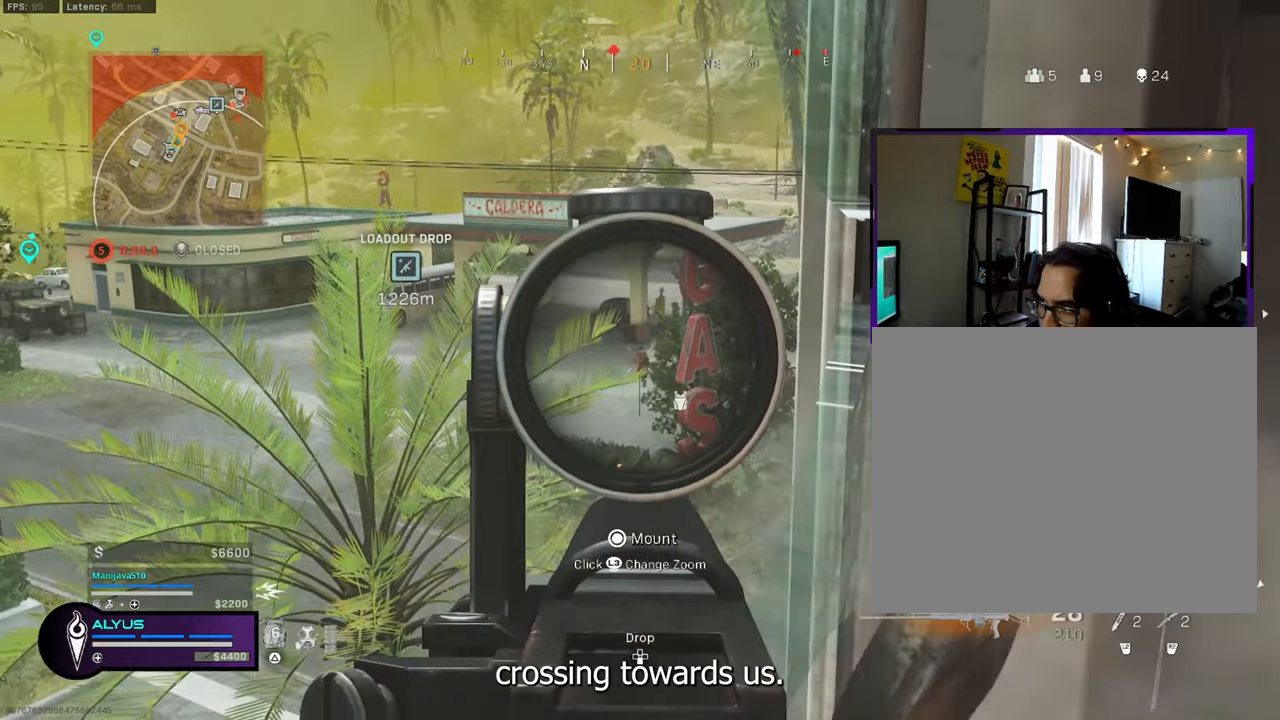
{"buttons": ["L1"], "left_stick": "center", "right_stick": "left", "events": [[500, "R1", "up"], [500, "right_stick", "left"]]}
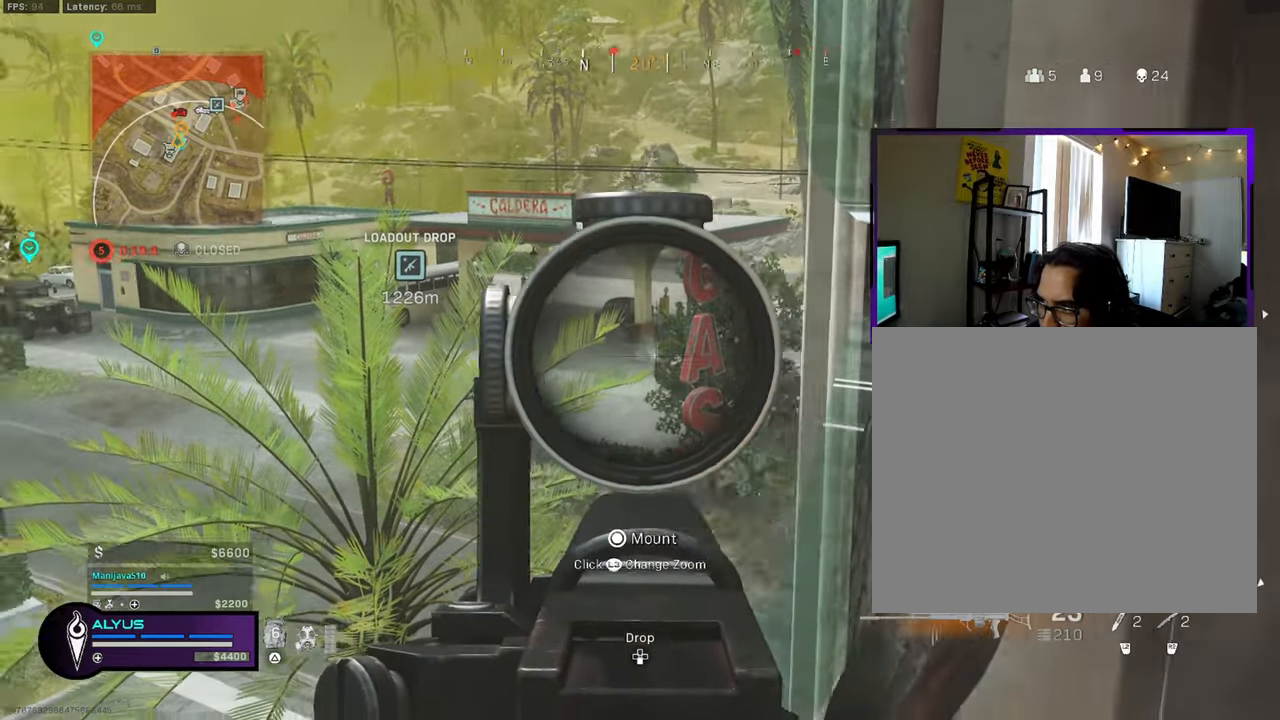
{"buttons": ["L1"], "left_stick": "center", "right_stick": "right", "events": [[50, "left_stick", "right"], [133, "left_stick", "center"], [200, "left_stick", "left"], [200, "right_stick", "center"], [300, "left_stick", "right"], [333, "right_stick", "right"], [450, "left_stick", "center"]]}
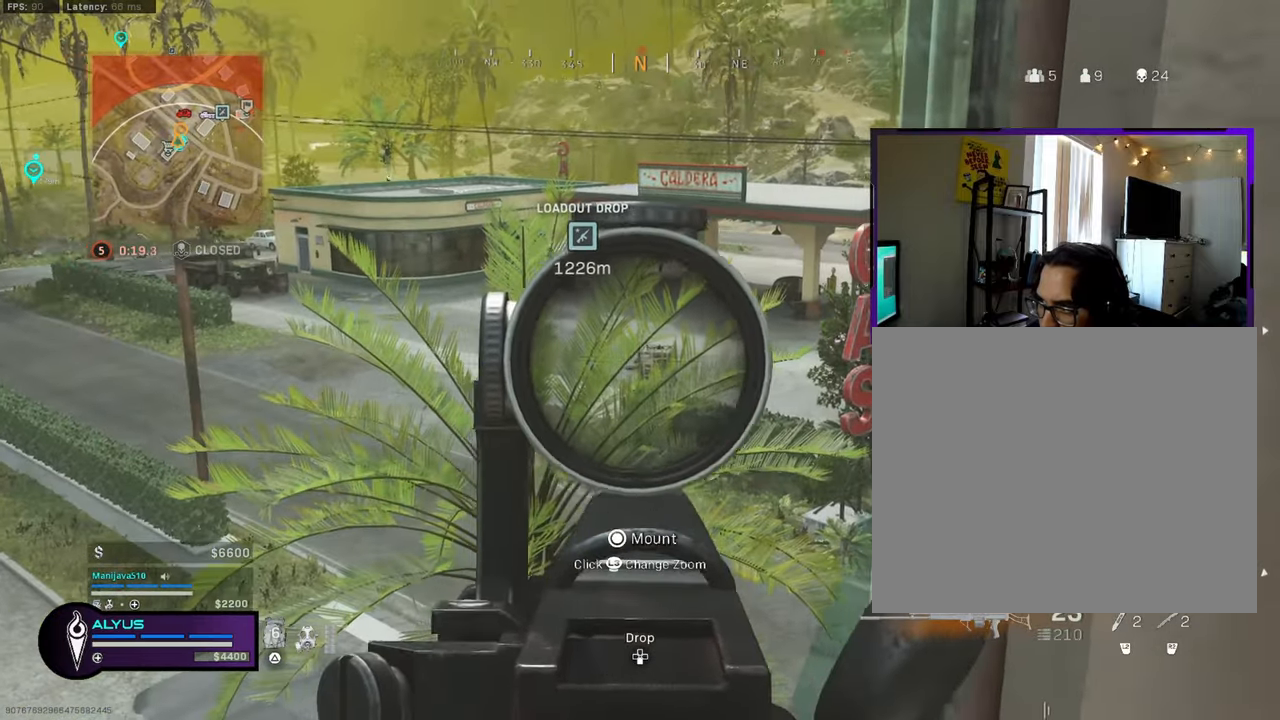
{"buttons": ["L1", "R1"], "left_stick": "center", "right_stick": "center", "events": [[50, "right_stick", "center"], [150, "R1", "down"]]}
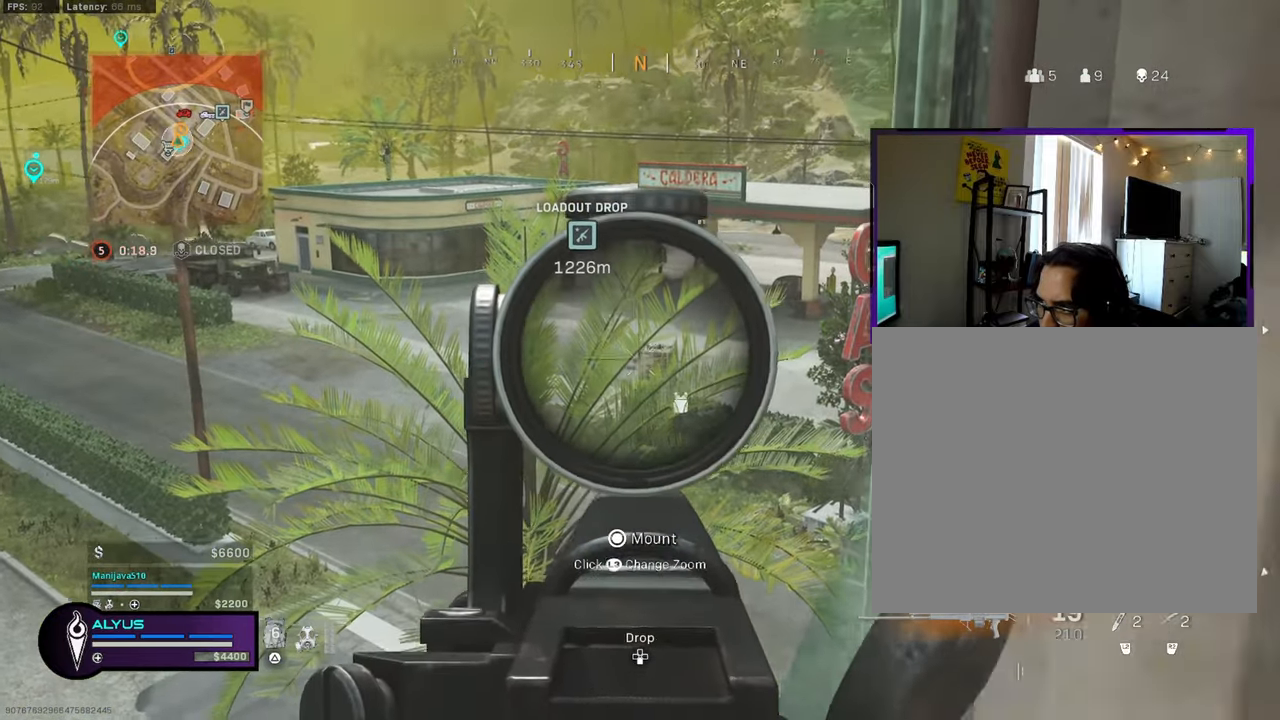
{"buttons": ["L1", "R1"], "left_stick": "center", "right_stick": "center", "events": []}
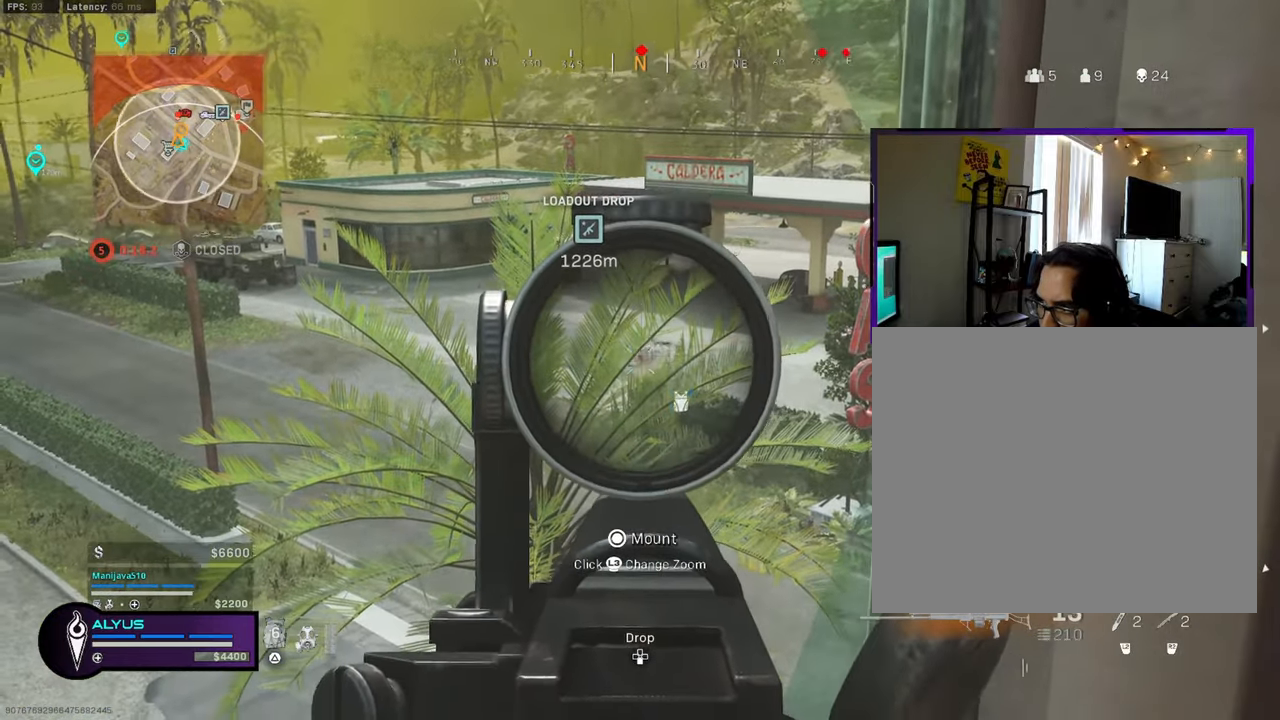
{"buttons": ["L1", "R1"], "left_stick": "center", "right_stick": "center", "events": []}
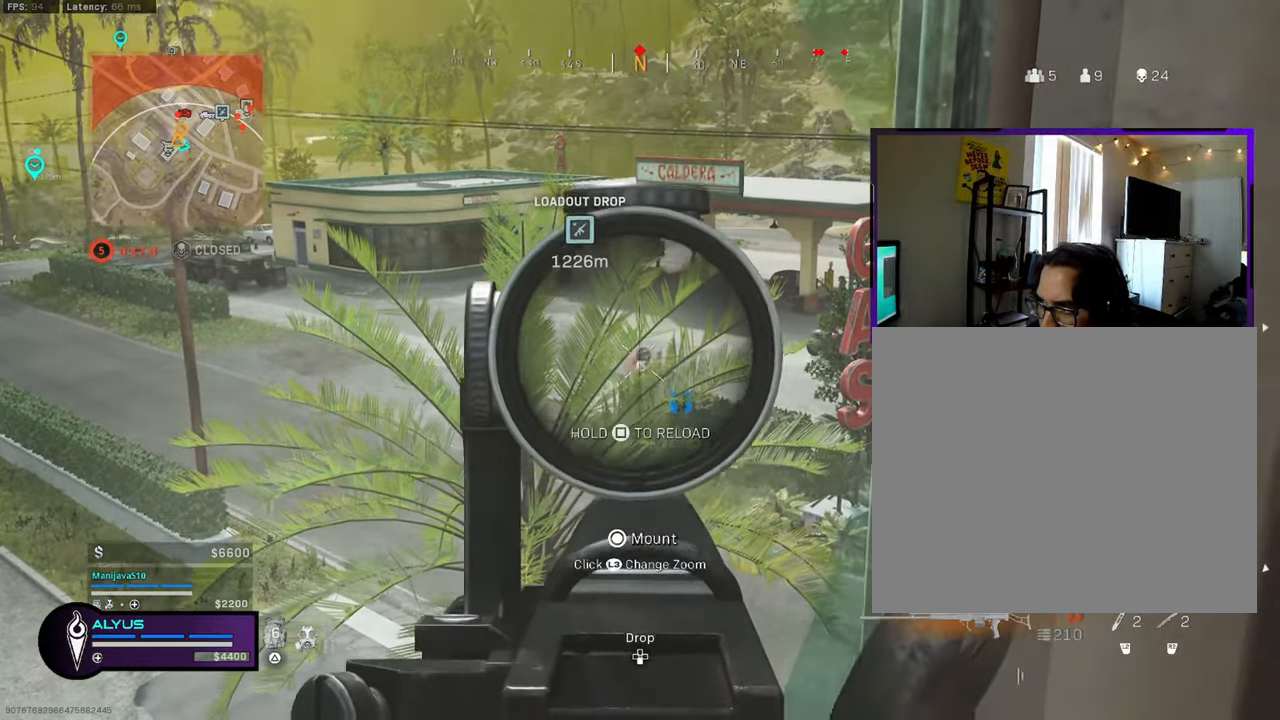
{"buttons": ["L1"], "left_stick": "center", "right_stick": "right", "events": [[300, "right_stick", "right"], [467, "R1", "up"]]}
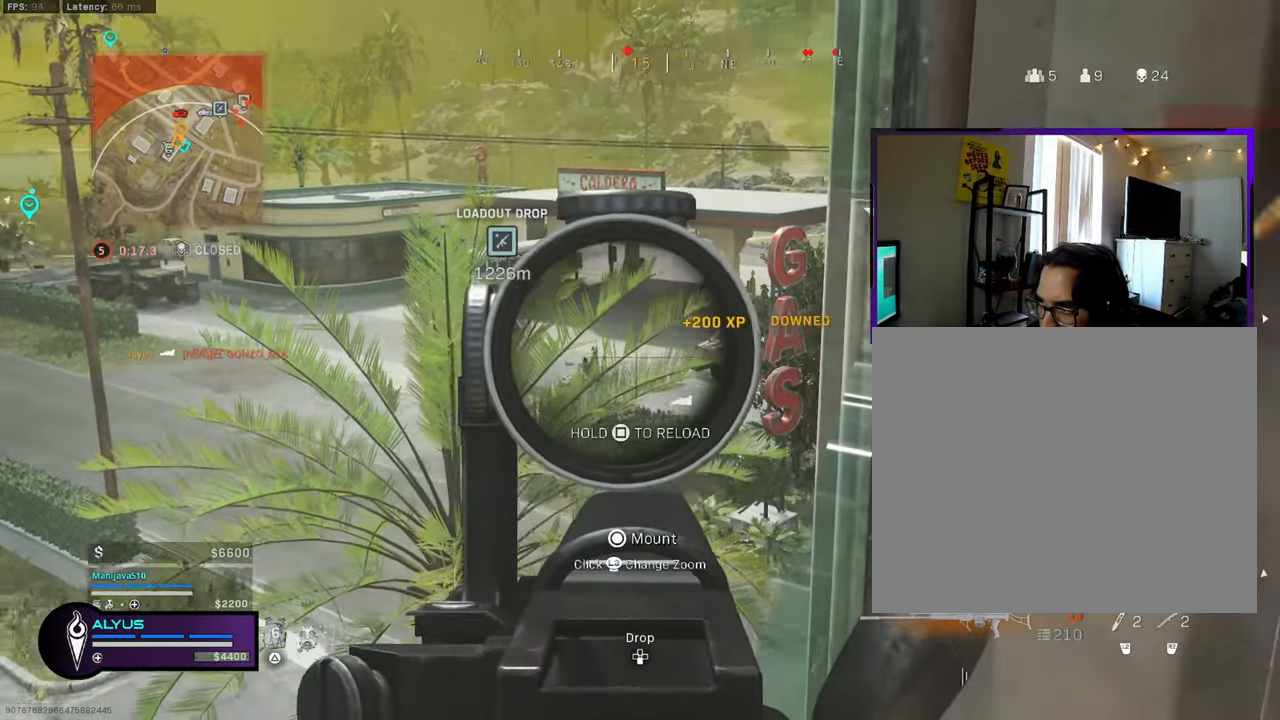
{"buttons": ["L1", "R1"], "left_stick": "center", "right_stick": "down-left", "events": [[133, "right_stick", "center"], [333, "R1", "down"], [450, "right_stick", "down-left"]]}
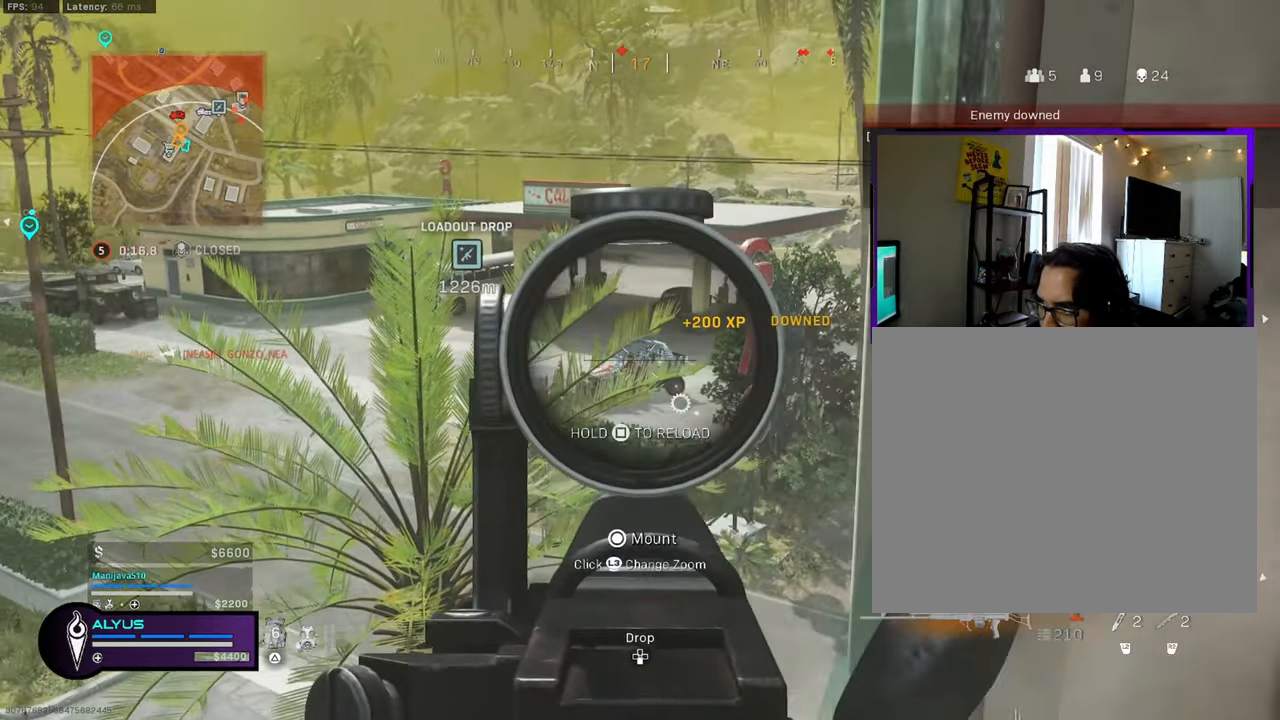
{"buttons": ["TRIANGLE"], "left_stick": "down-right", "right_stick": "center", "events": [[17, "right_stick", "center"], [167, "right_stick", "left"], [300, "right_stick", "center"], [433, "R1", "up"], [467, "L1", "up"], [500, "TRIANGLE", "down"], [500, "left_stick", "down-right"]]}
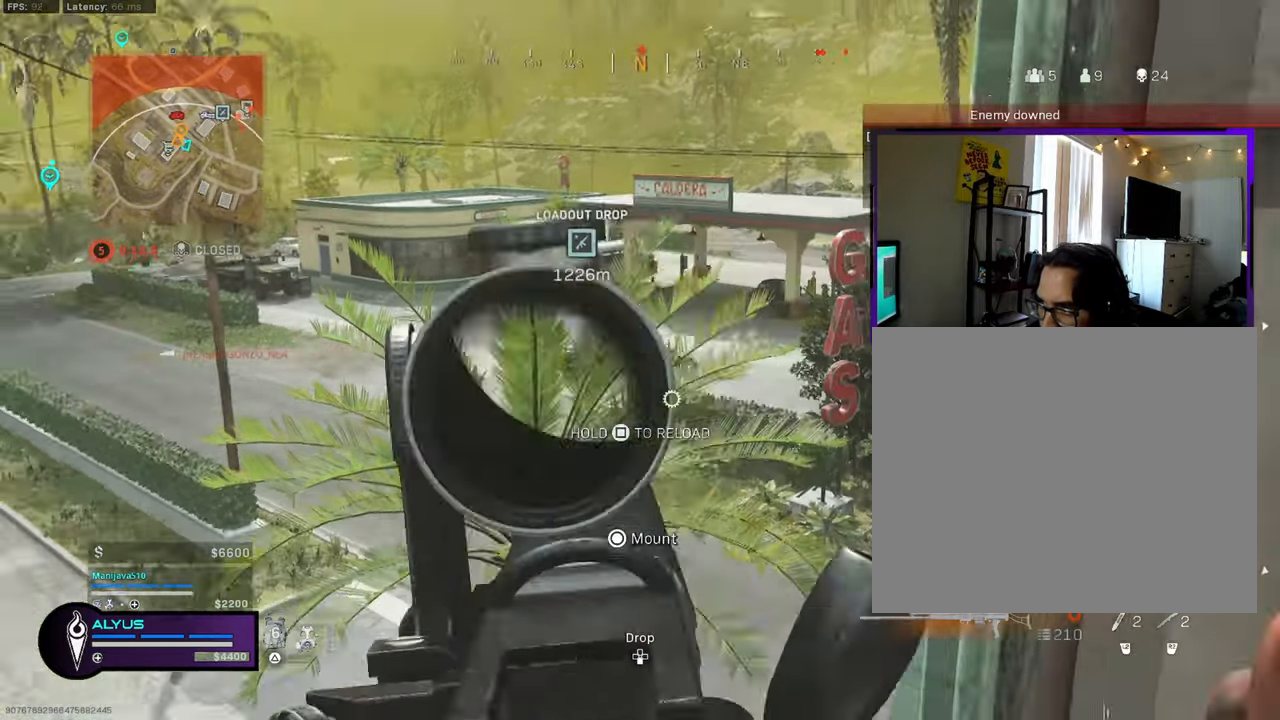
{"buttons": ["L1"], "left_stick": "center", "right_stick": "center", "events": [[83, "TRIANGLE", "up"], [200, "left_stick", "center"], [283, "L1", "down"], [333, "left_stick", "left"], [417, "left_stick", "center"]]}
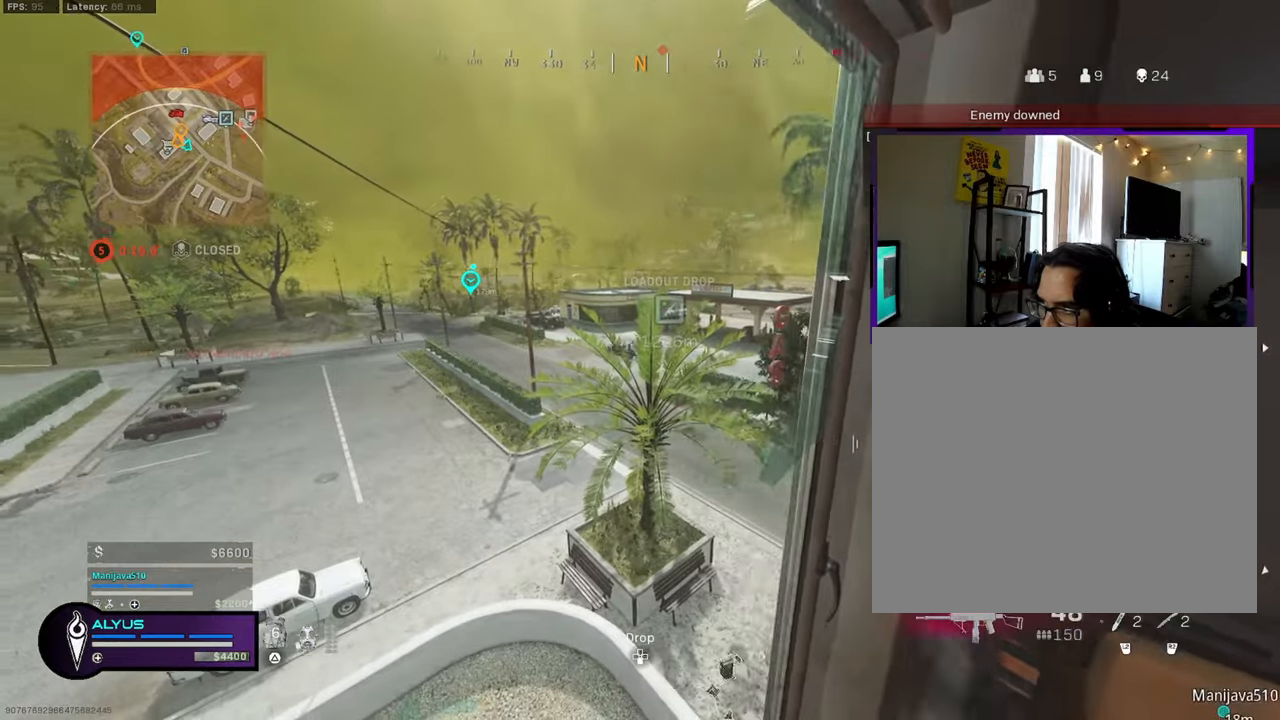
{"buttons": ["L1", "R1"], "left_stick": "center", "right_stick": "left", "events": [[100, "left_stick", "left"], [250, "left_stick", "center"], [450, "R1", "down"], [500, "right_stick", "left"]]}
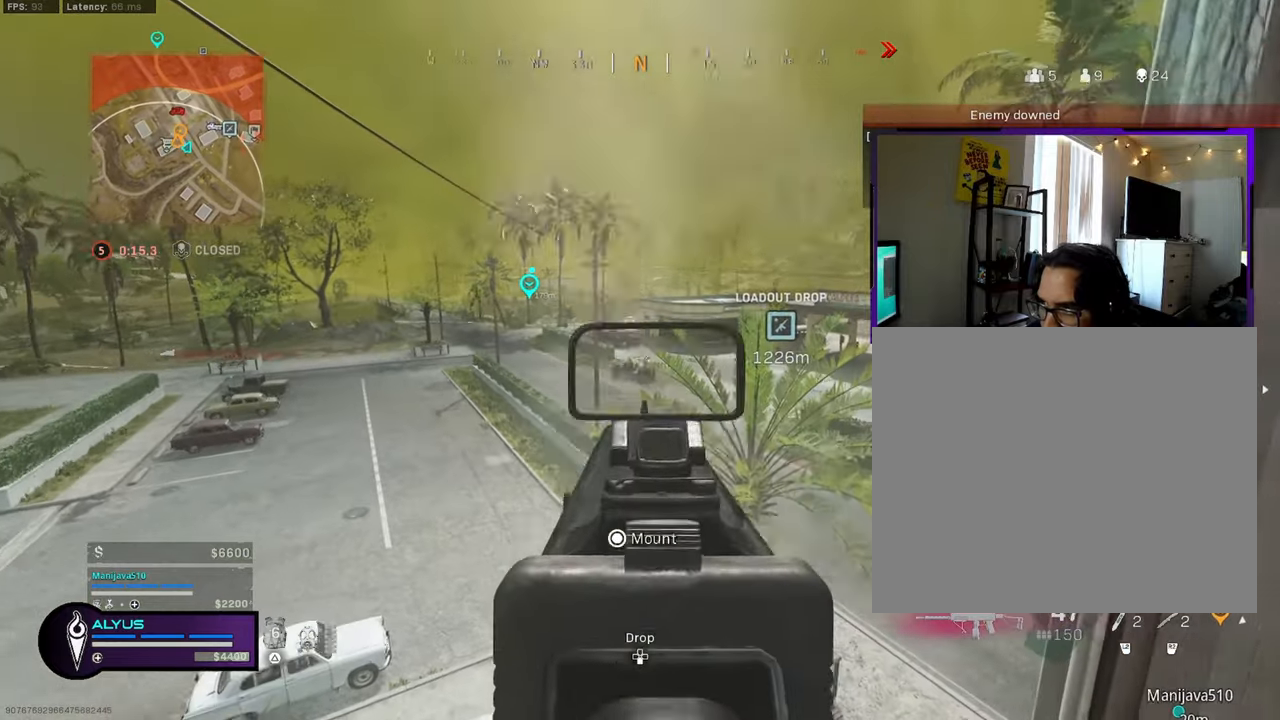
{"buttons": ["L1", "R1"], "left_stick": "center", "right_stick": "center", "events": [[450, "right_stick", "center"]]}
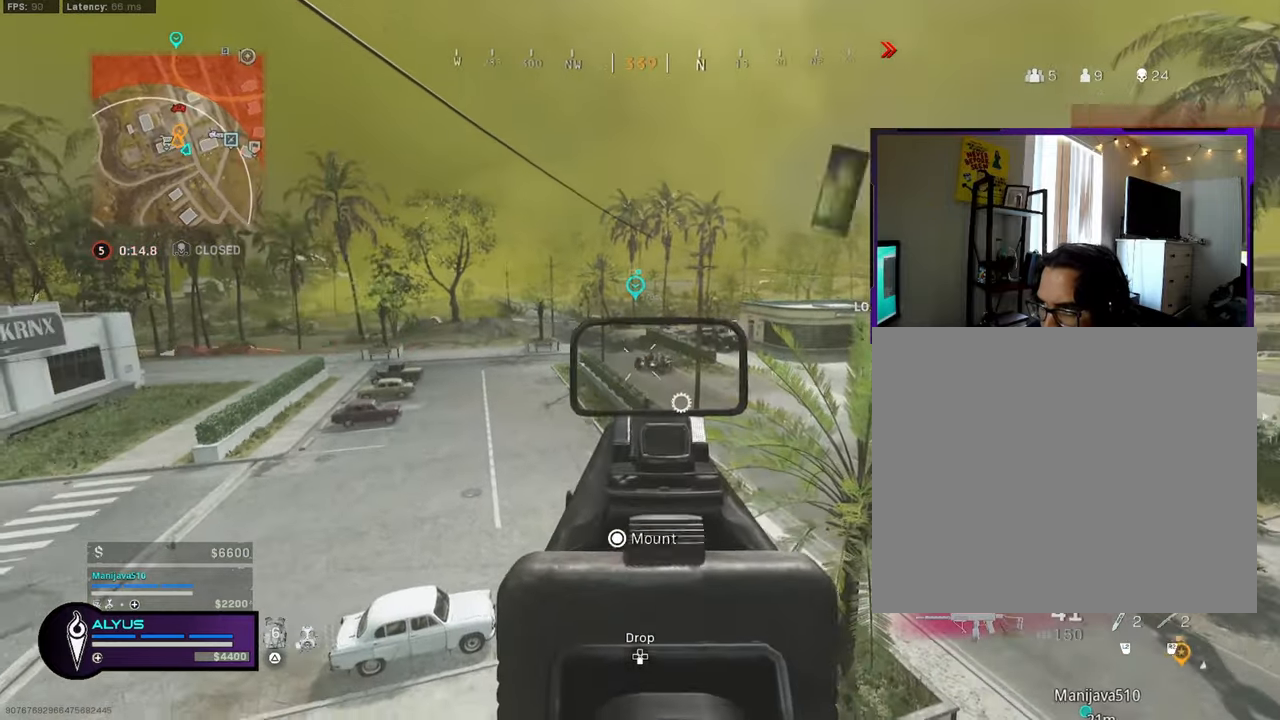
{"buttons": ["L1", "R1"], "left_stick": "center", "right_stick": "center", "events": []}
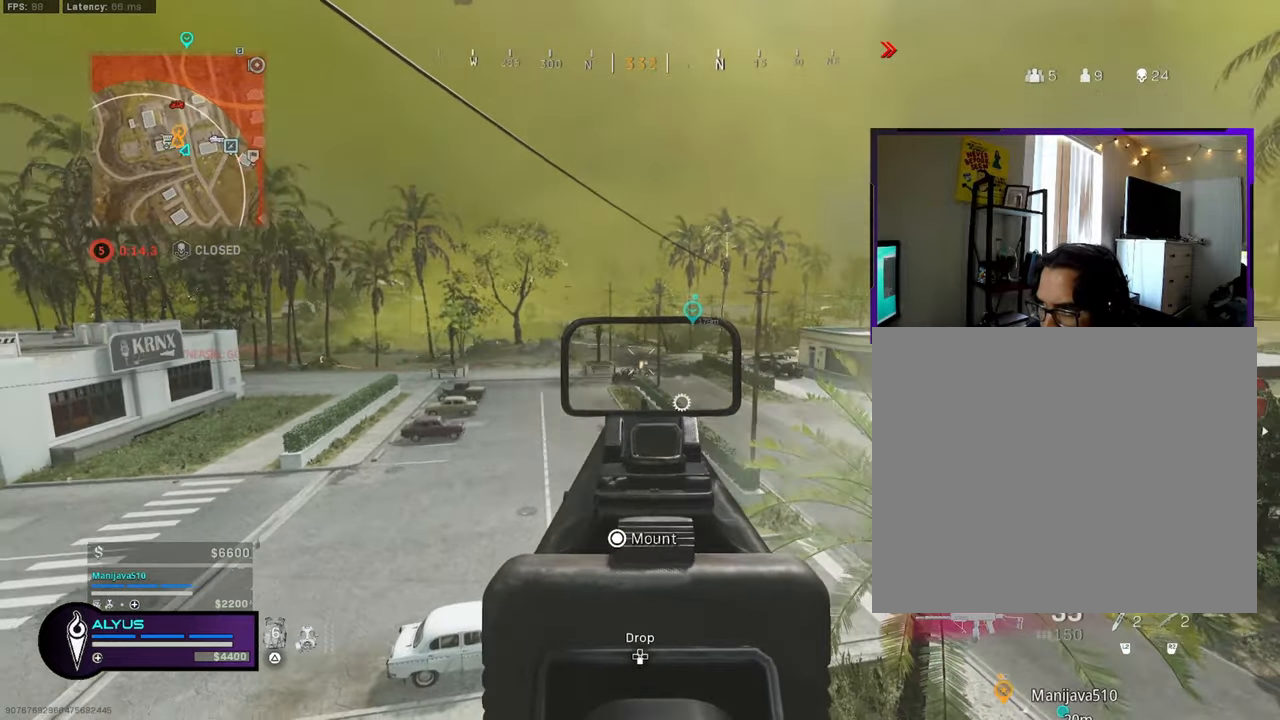
{"buttons": ["L1", "R1"], "left_stick": "center", "right_stick": "left", "events": [[84, "right_stick", "left"]]}
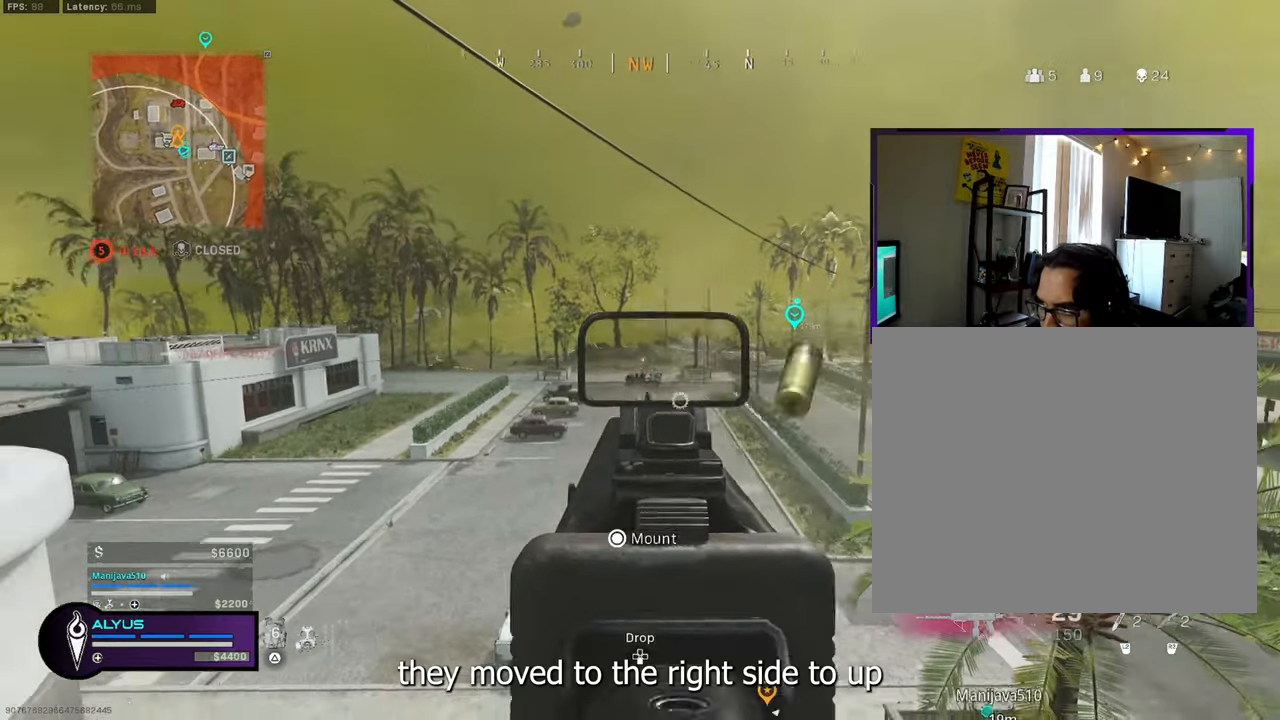
{"buttons": ["L1", "R1"], "left_stick": "center", "right_stick": "left", "events": [[167, "right_stick", "center"], [200, "left_stick", "right"], [384, "left_stick", "center"], [467, "right_stick", "left"]]}
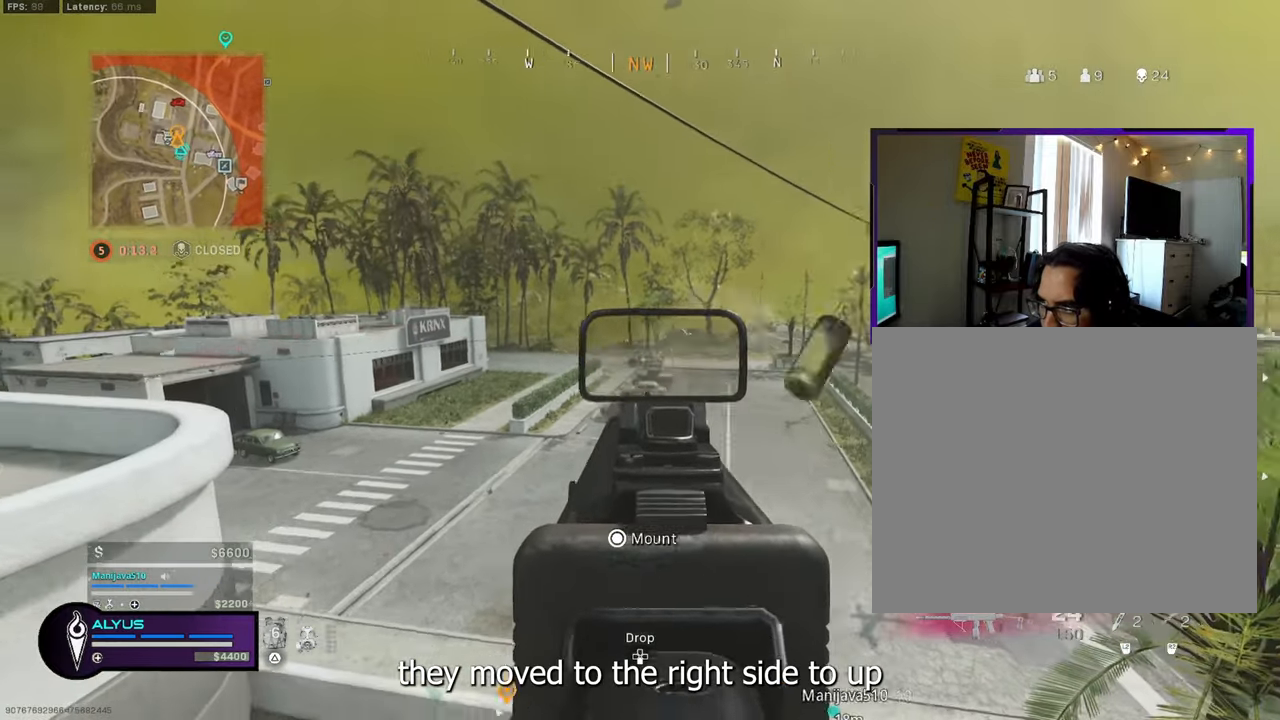
{"buttons": ["L1", "R1"], "left_stick": "center", "right_stick": "center", "events": [[217, "right_stick", "center"]]}
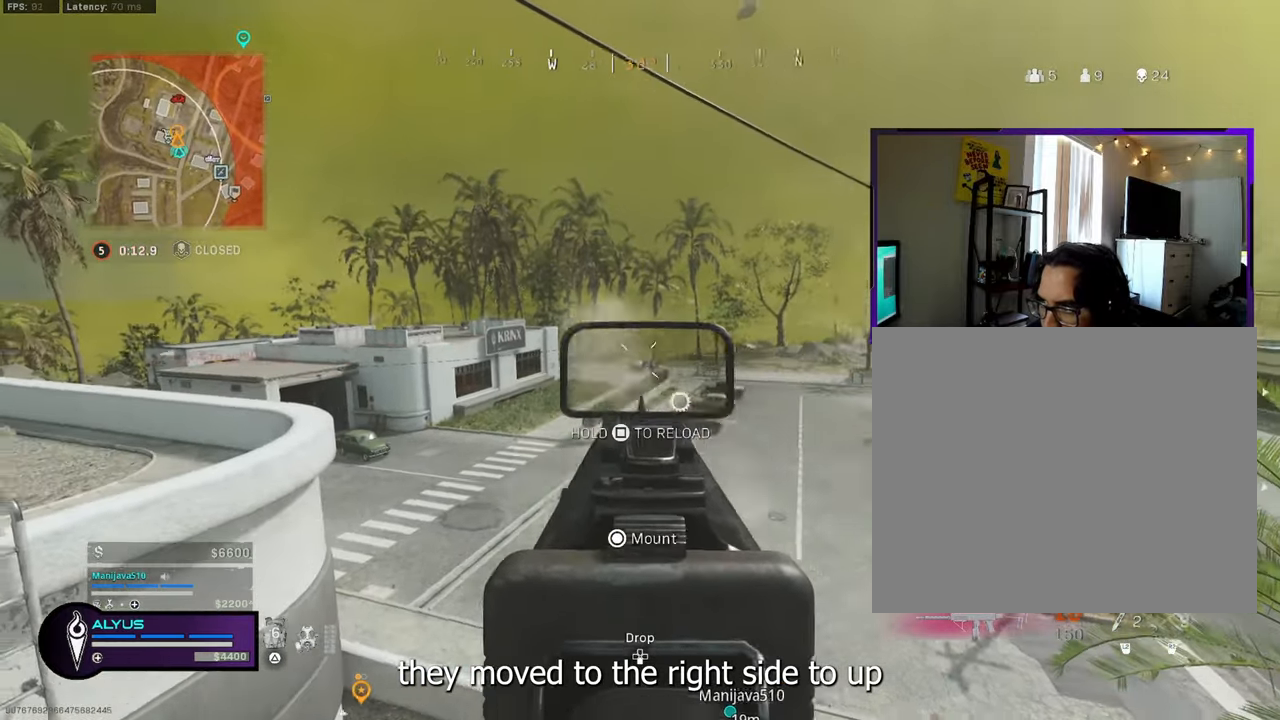
{"buttons": ["L1", "R1"], "left_stick": "center", "right_stick": "center", "events": [[67, "right_stick", "left"], [184, "right_stick", "center"]]}
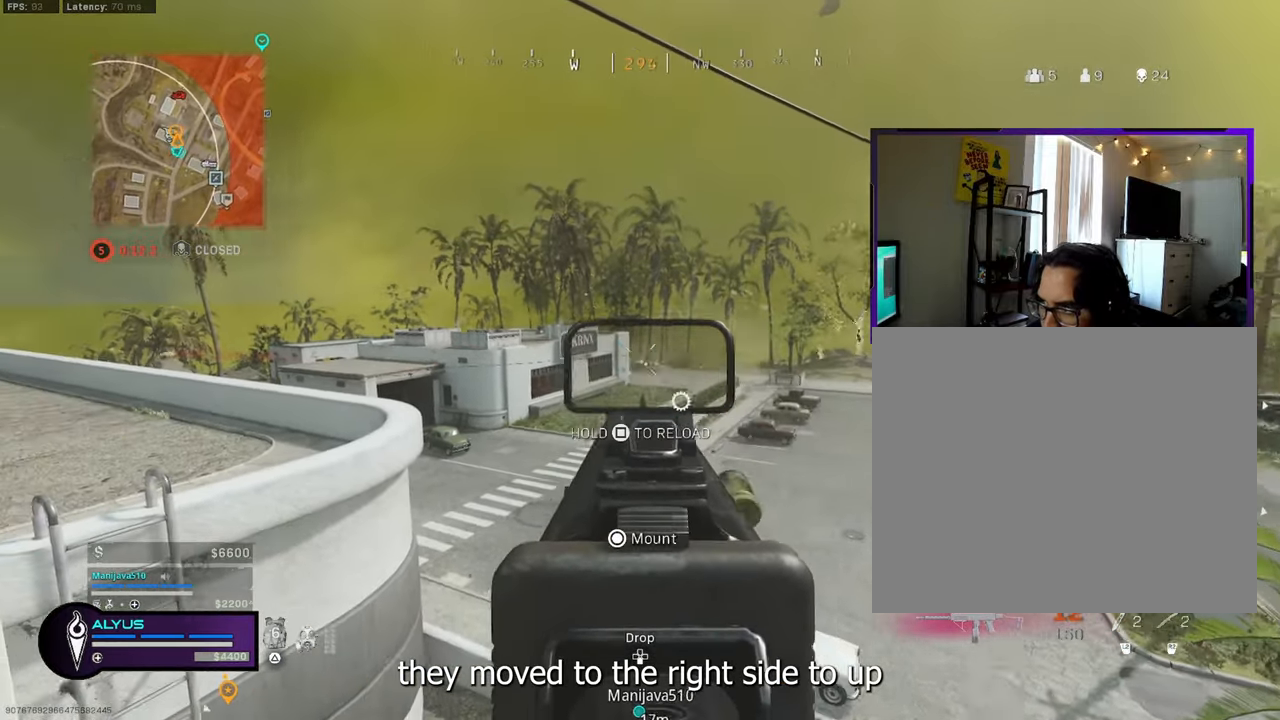
{"buttons": ["SQUARE"], "left_stick": "center", "right_stick": "right", "events": [[367, "R1", "up"], [384, "L1", "up"], [384, "right_stick", "right"], [467, "SQUARE", "down"]]}
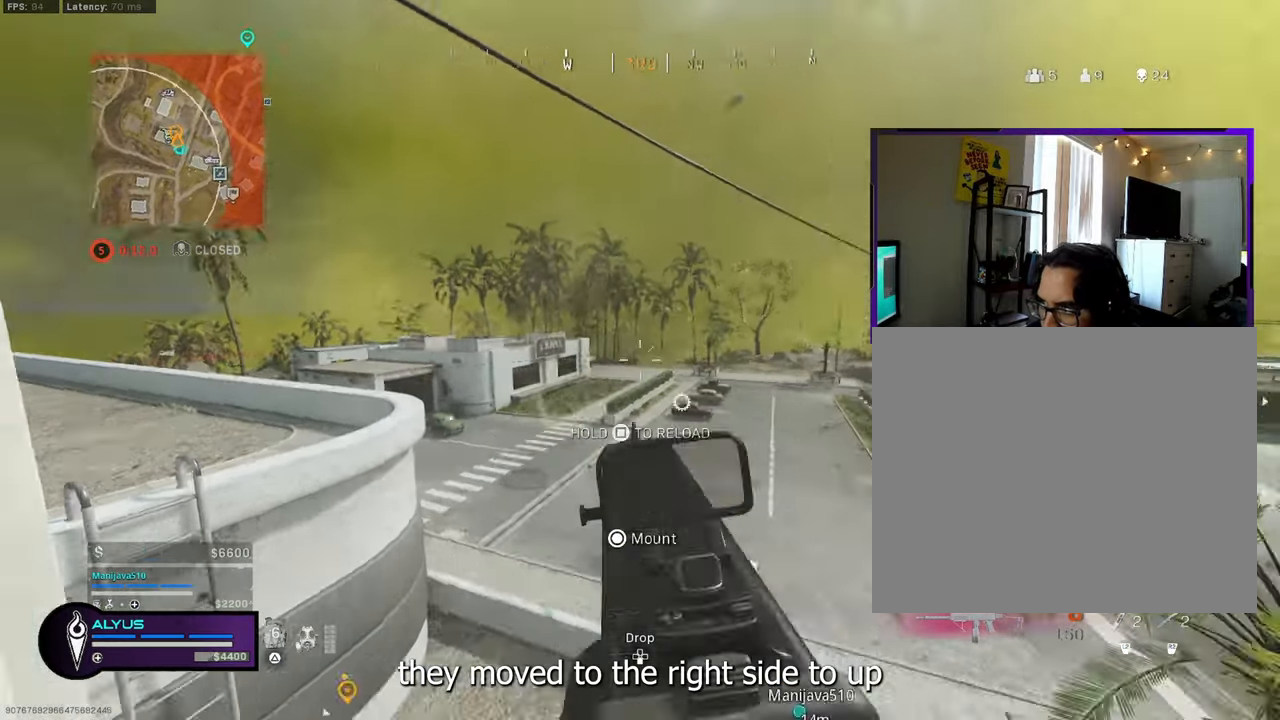
{"buttons": ["SQUARE"], "left_stick": "center", "right_stick": "center", "events": [[34, "left_stick", "down-left"], [200, "left_stick", "center"], [250, "right_stick", "center"]]}